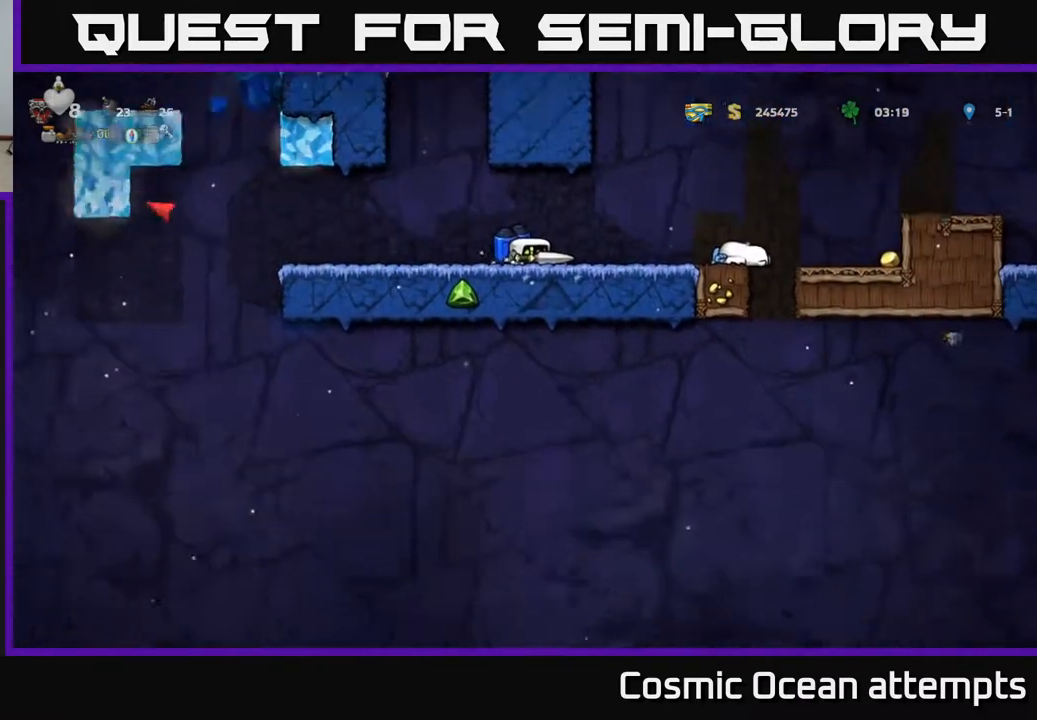
Gameplay with a controller (Xbox layout); each line is a JSON object with the inputs held at the frame after it. "events" lists button and stick changes between this image and that frame as [ms after this image, input, new state], when the widget could be followed in between.
{"buttons": ["DPAD_RIGHT"], "left_stick": "center", "right_stick": "center", "events": [[333, "DPAD_DOWN", "up"], [367, "DPAD_RIGHT", "down"]]}
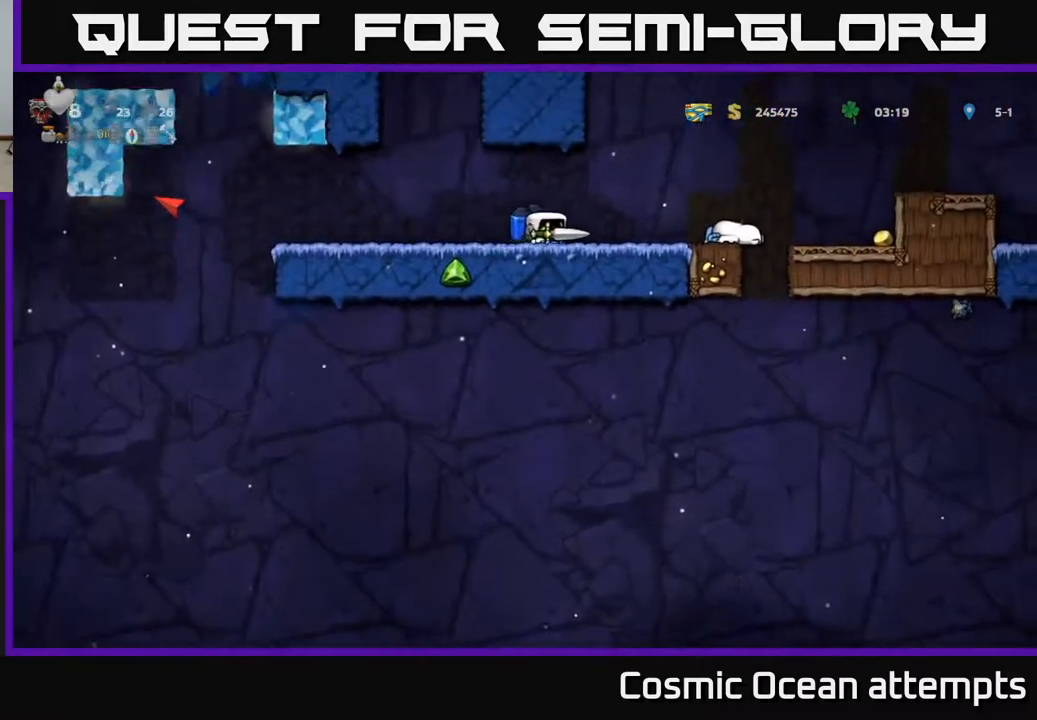
{"buttons": ["DPAD_RIGHT"], "left_stick": "center", "right_stick": "center", "events": [[217, "A", "down"], [283, "A", "up"]]}
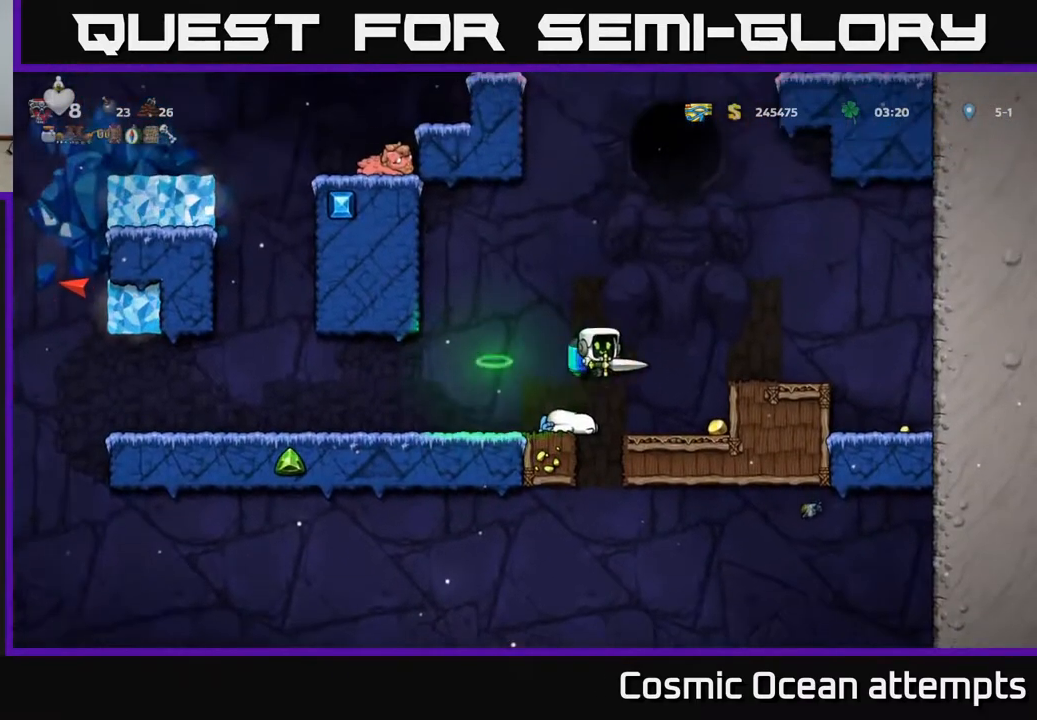
{"buttons": ["A", "DPAD_RIGHT"], "left_stick": "center", "right_stick": "center", "events": [[133, "DPAD_RIGHT", "up"], [300, "DPAD_RIGHT", "down"], [383, "A", "down"]]}
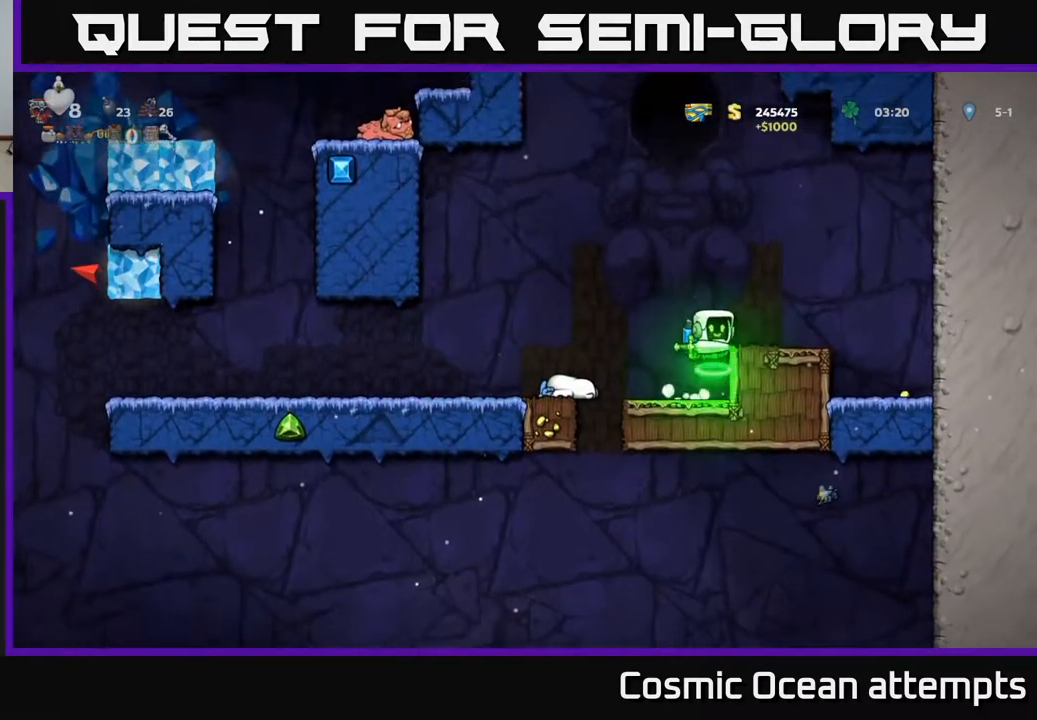
{"buttons": [], "left_stick": "center", "right_stick": "center", "events": [[33, "A", "up"], [467, "DPAD_RIGHT", "up"]]}
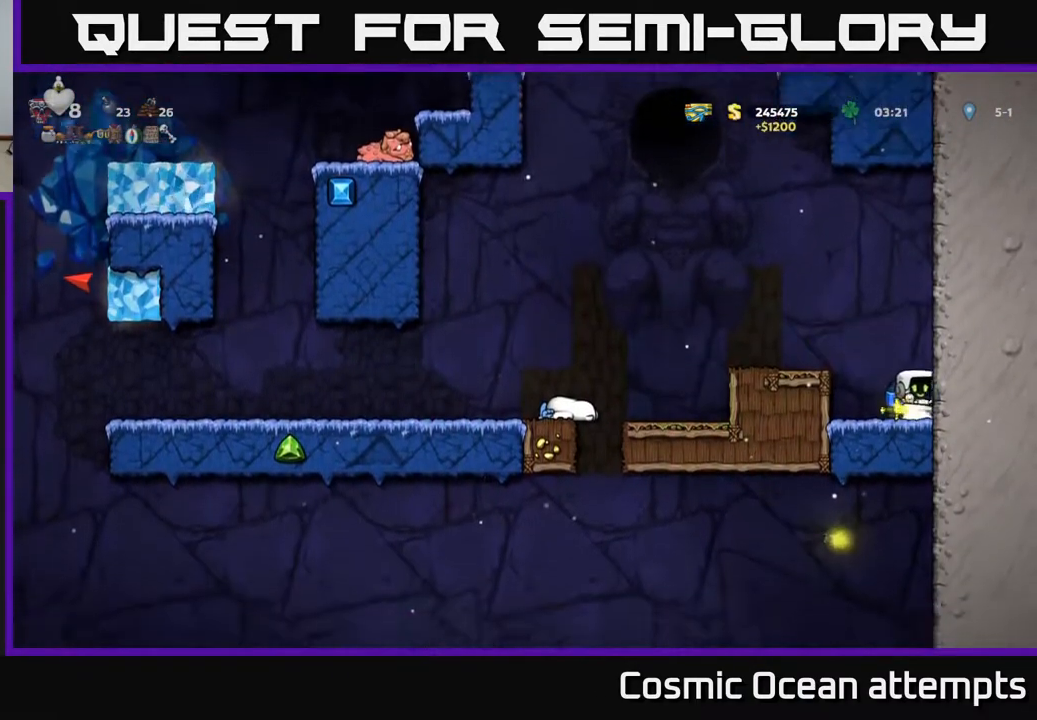
{"buttons": ["DPAD_LEFT"], "left_stick": "center", "right_stick": "center", "events": [[50, "DPAD_LEFT", "down"], [200, "A", "down"], [383, "A", "up"]]}
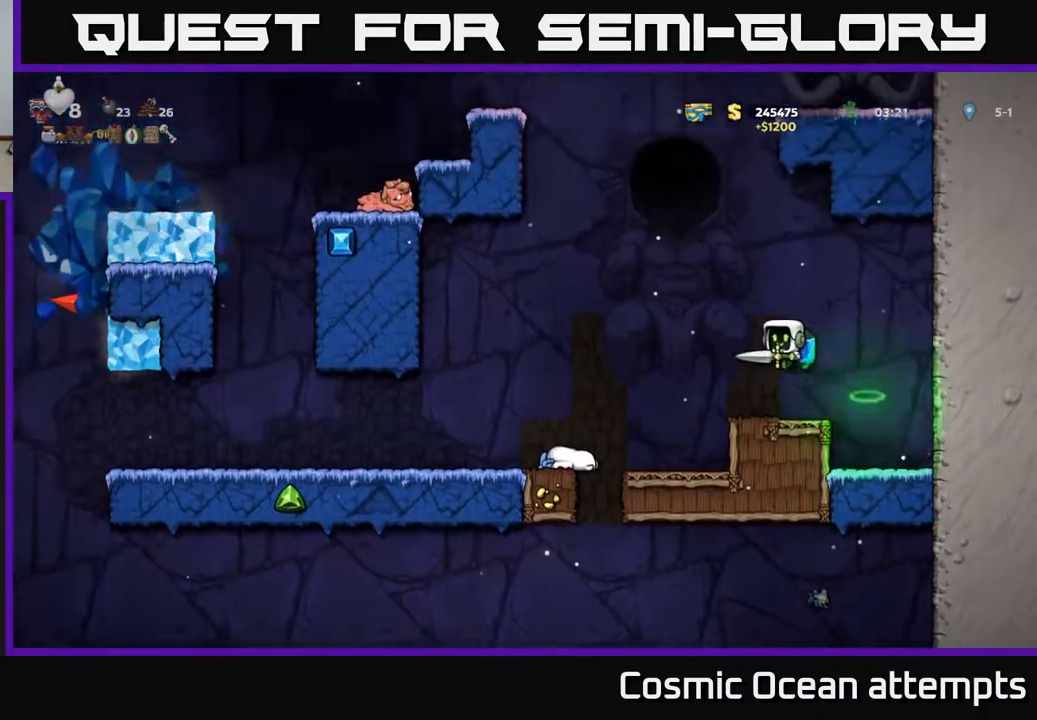
{"buttons": ["DPAD_LEFT"], "left_stick": "center", "right_stick": "center", "events": [[150, "A", "down"], [233, "A", "up"]]}
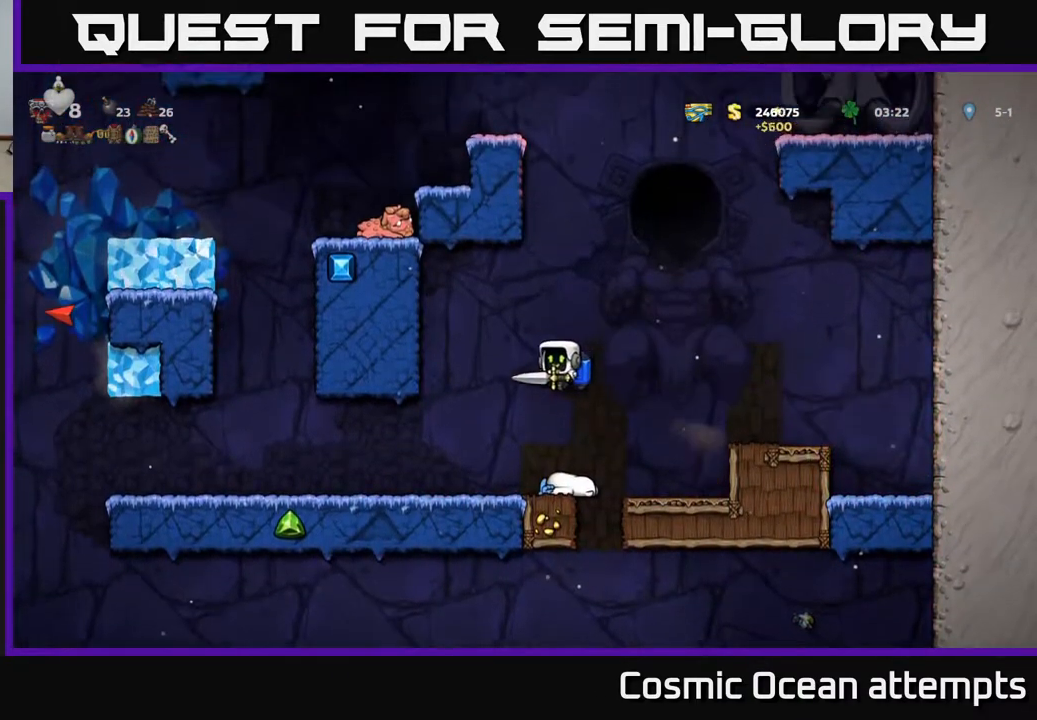
{"buttons": ["DPAD_LEFT"], "left_stick": "center", "right_stick": "center", "events": []}
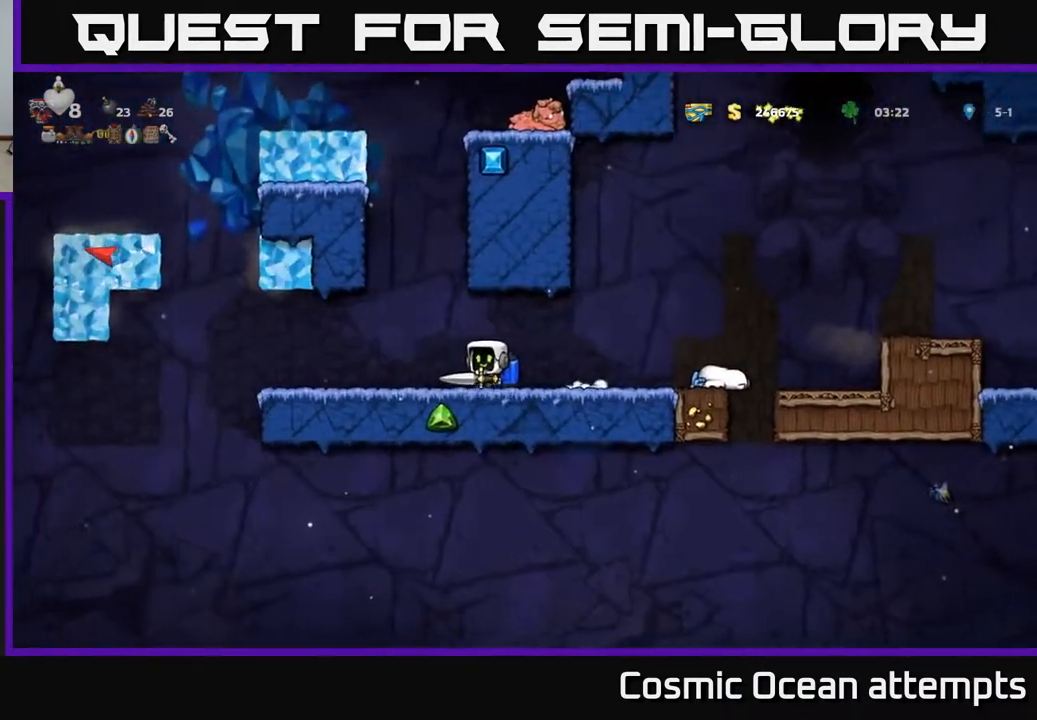
{"buttons": ["A", "DPAD_LEFT"], "left_stick": "center", "right_stick": "center", "events": [[350, "A", "down"], [450, "A", "up"], [483, "A", "down"]]}
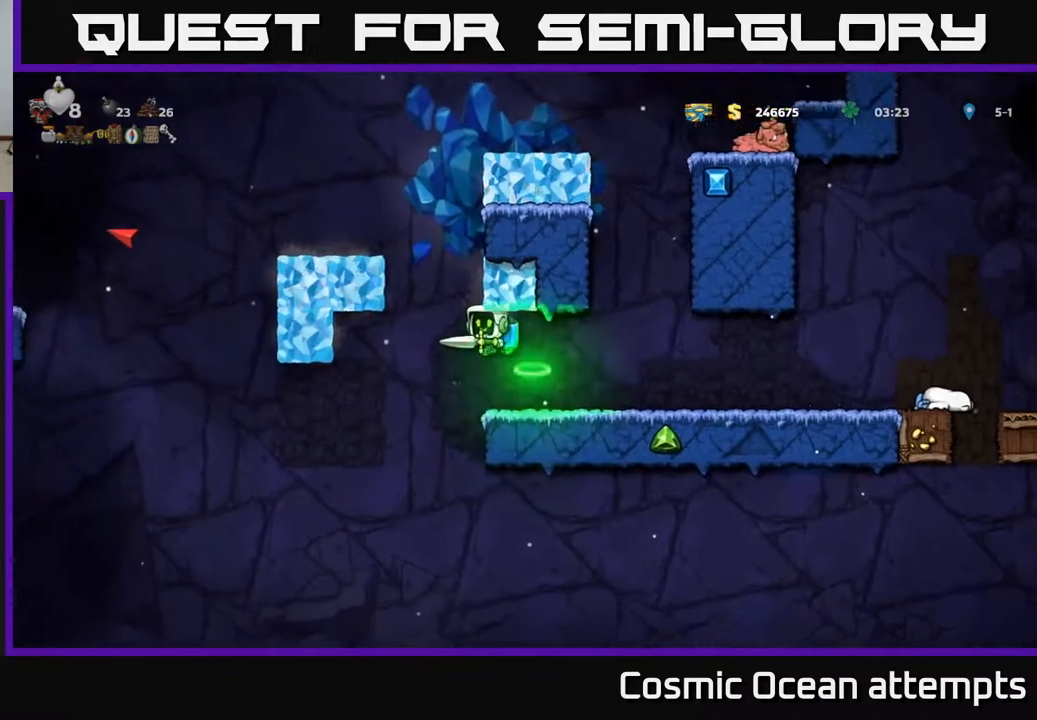
{"buttons": [], "left_stick": "center", "right_stick": "center", "events": [[83, "DPAD_LEFT", "up"], [283, "DPAD_LEFT", "down"], [317, "A", "up"], [433, "DPAD_LEFT", "up"]]}
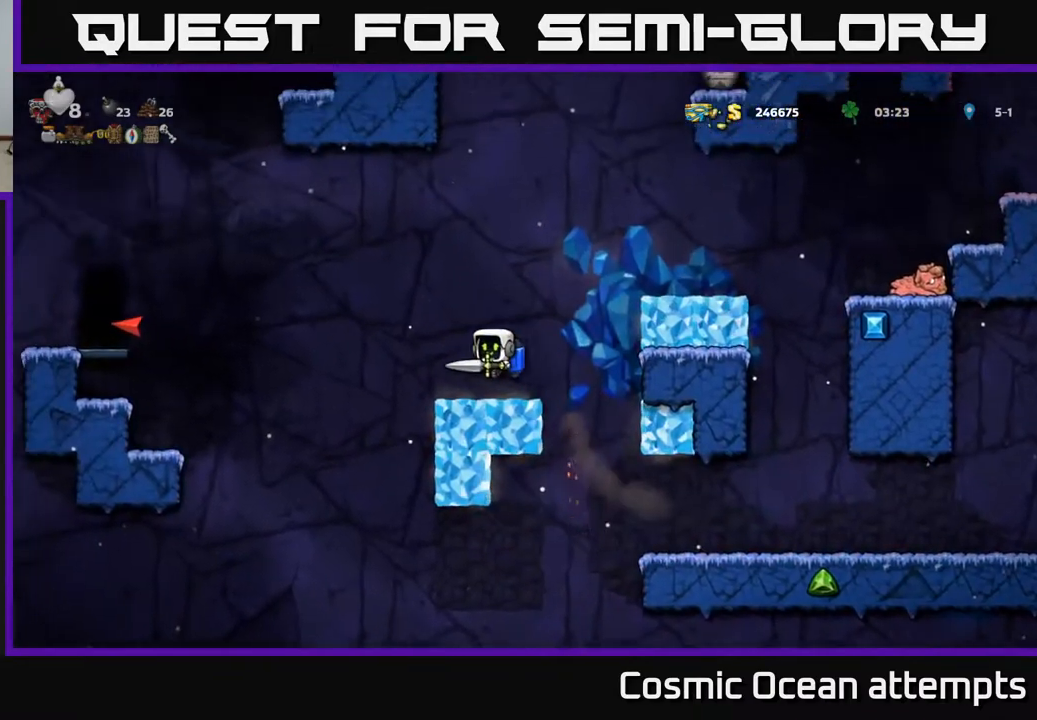
{"buttons": ["DPAD_LEFT"], "left_stick": "center", "right_stick": "center", "events": [[117, "DPAD_LEFT", "down"], [267, "A", "down"], [400, "A", "up"]]}
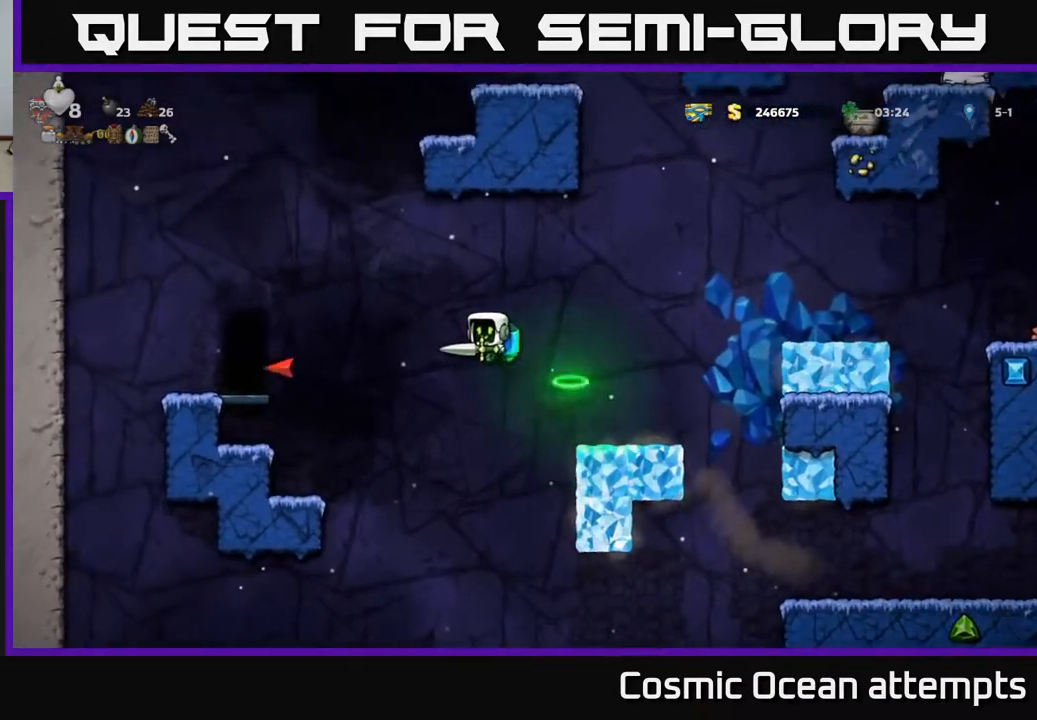
{"buttons": [], "left_stick": "center", "right_stick": "center", "events": [[83, "A", "down"], [200, "A", "up"], [417, "DPAD_LEFT", "up"]]}
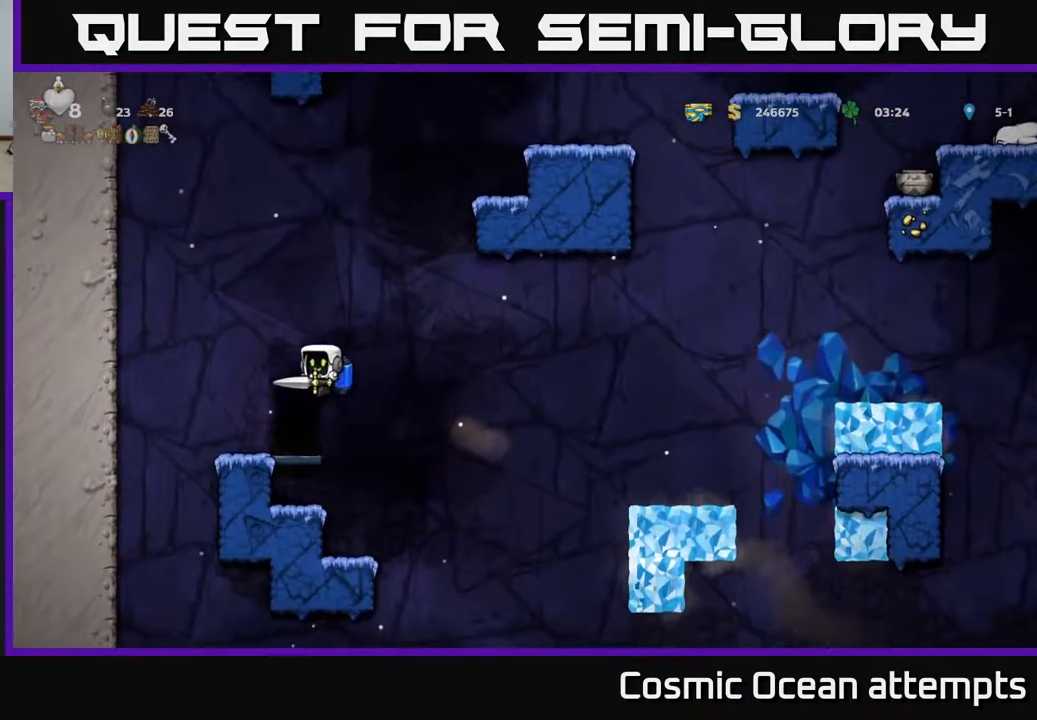
{"buttons": [], "left_stick": "center", "right_stick": "center", "events": []}
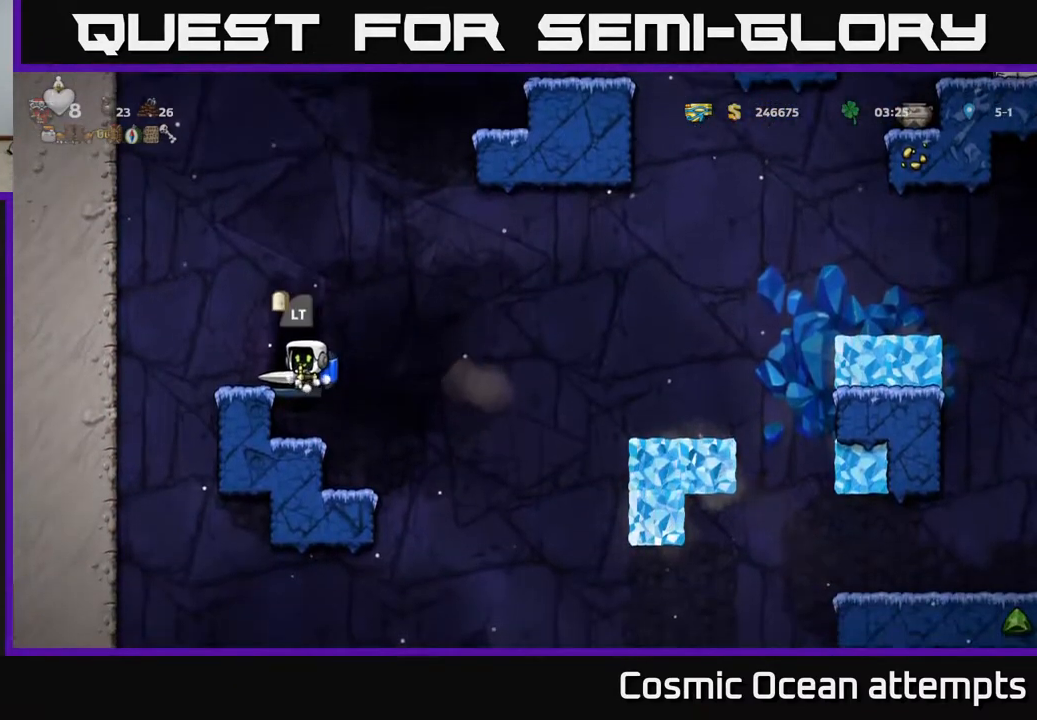
{"buttons": ["L2"], "left_stick": "center", "right_stick": "center", "events": [[467, "L2", "down"]]}
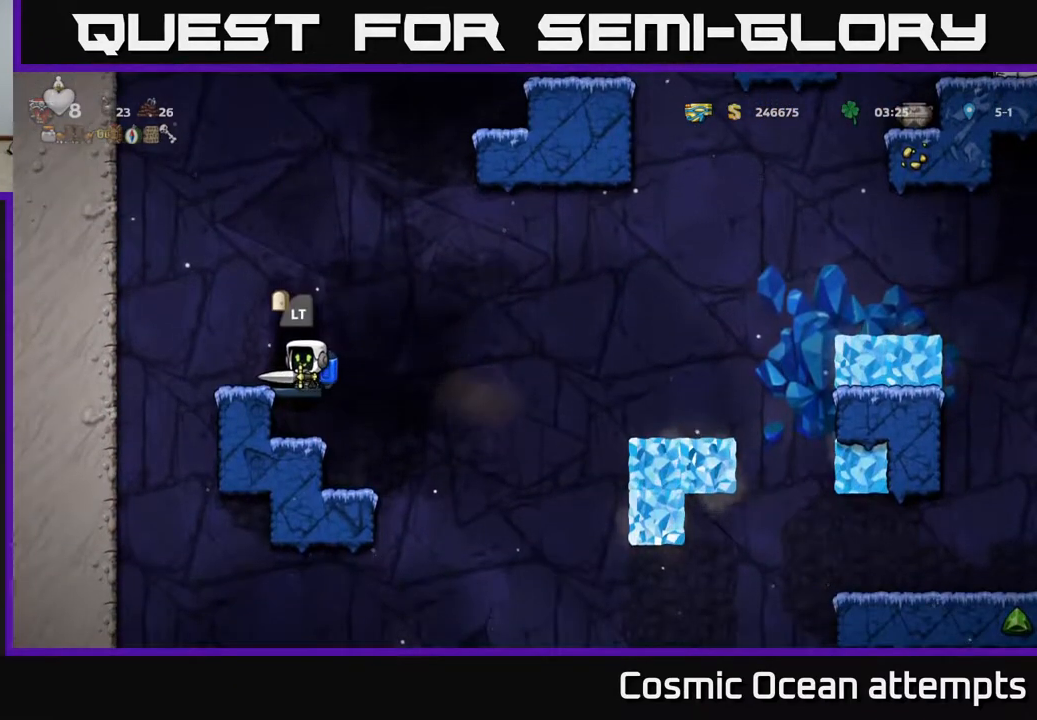
{"buttons": [], "left_stick": "center", "right_stick": "center", "events": [[83, "L2", "up"]]}
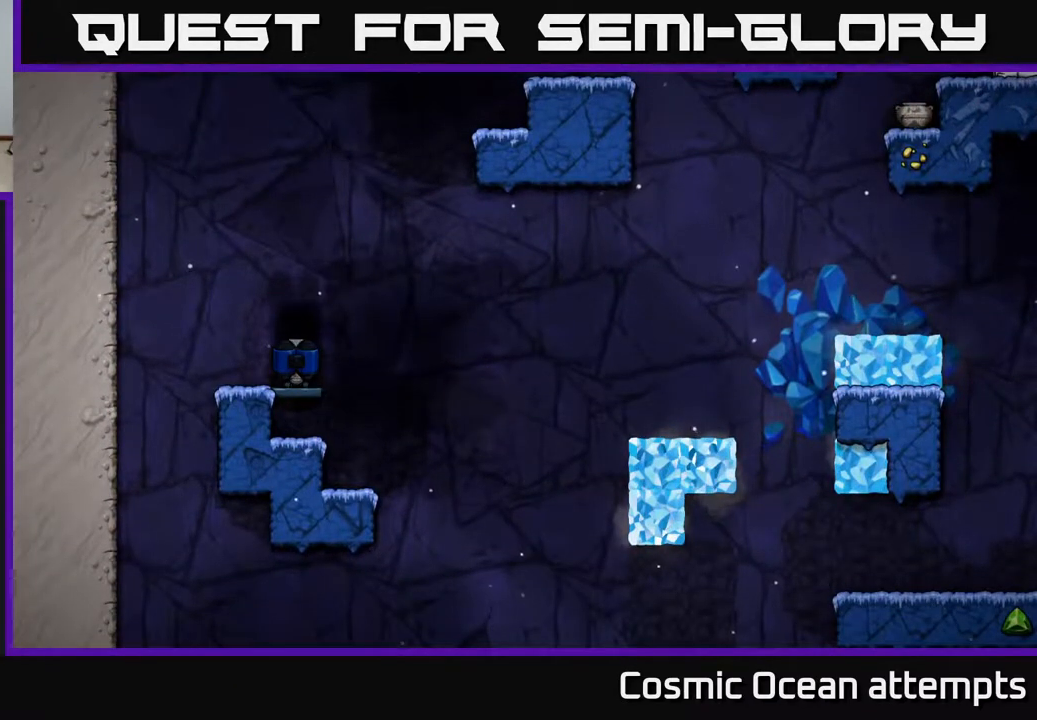
{"buttons": [], "left_stick": "center", "right_stick": "center", "events": []}
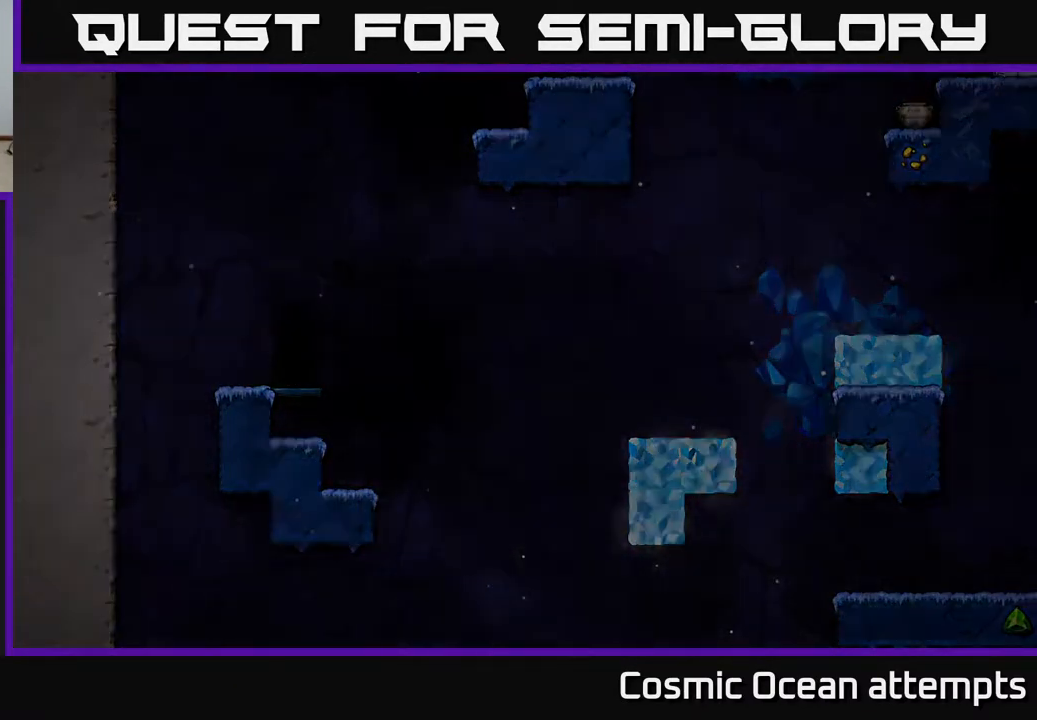
{"buttons": [], "left_stick": "center", "right_stick": "center", "events": []}
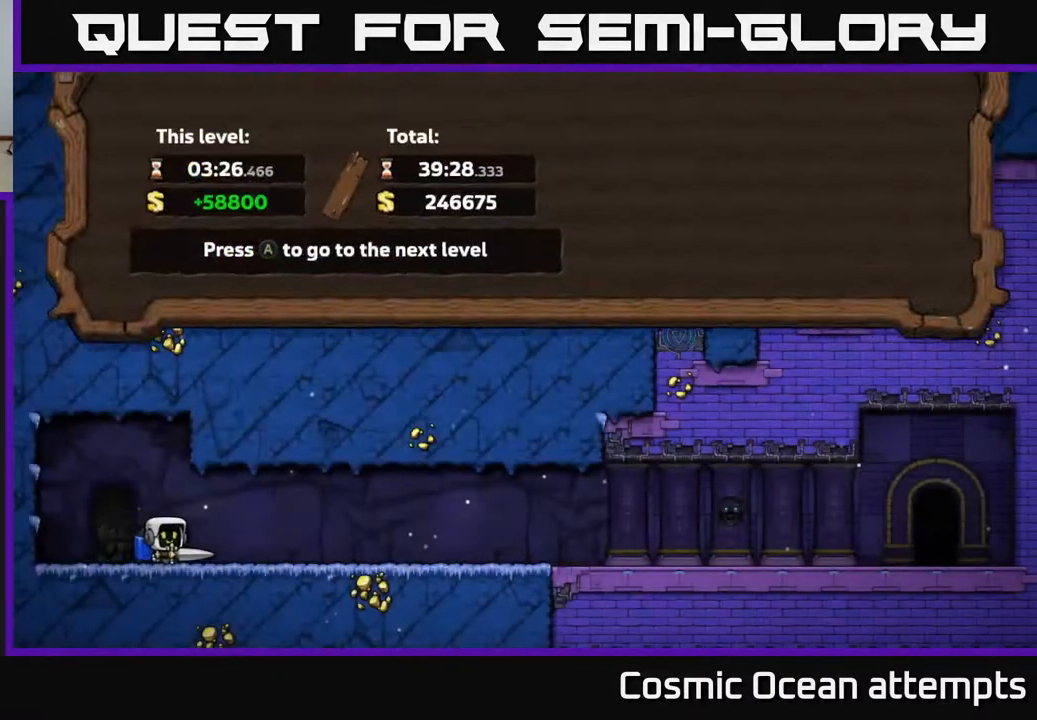
{"buttons": [], "left_stick": "center", "right_stick": "center", "events": []}
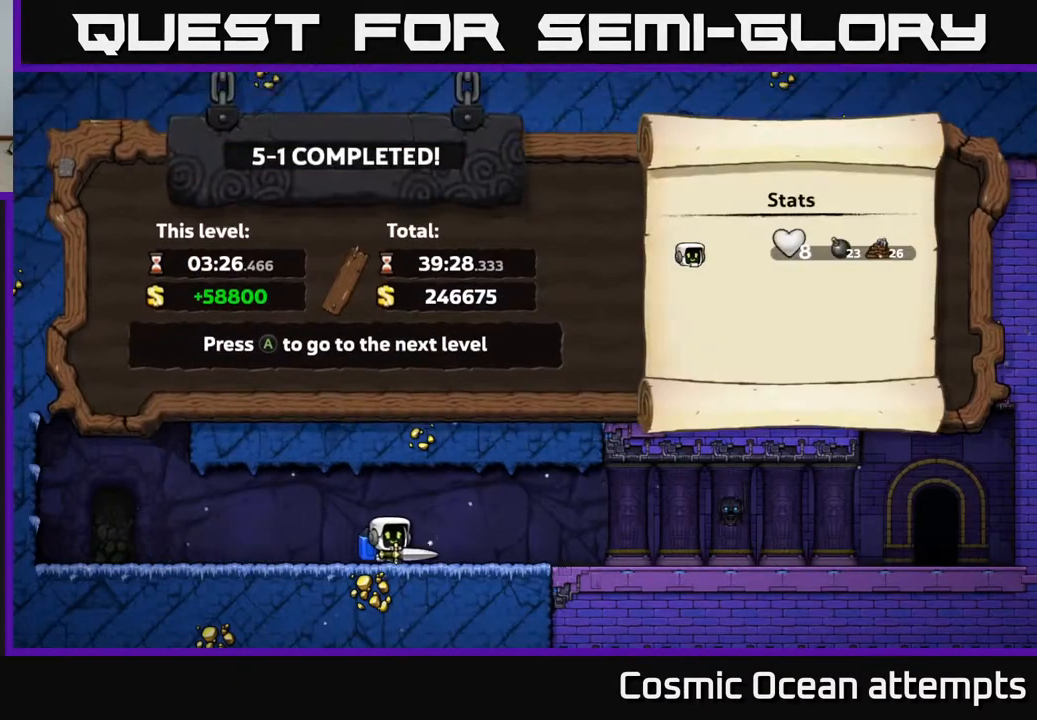
{"buttons": [], "left_stick": "center", "right_stick": "center", "events": []}
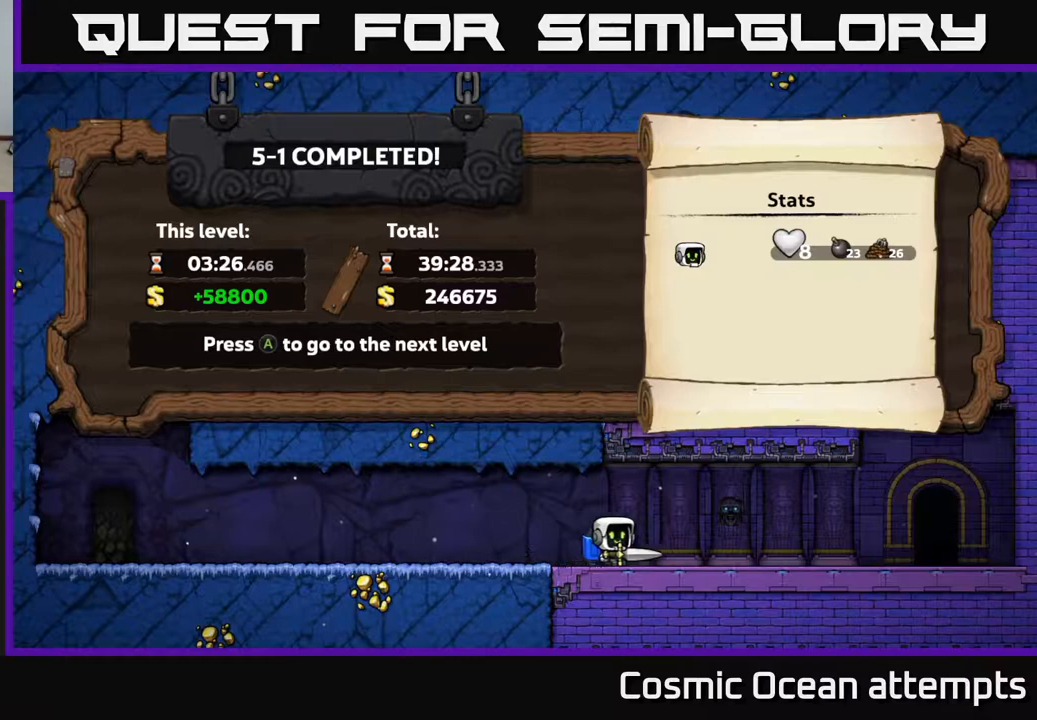
{"buttons": [], "left_stick": "center", "right_stick": "center", "events": []}
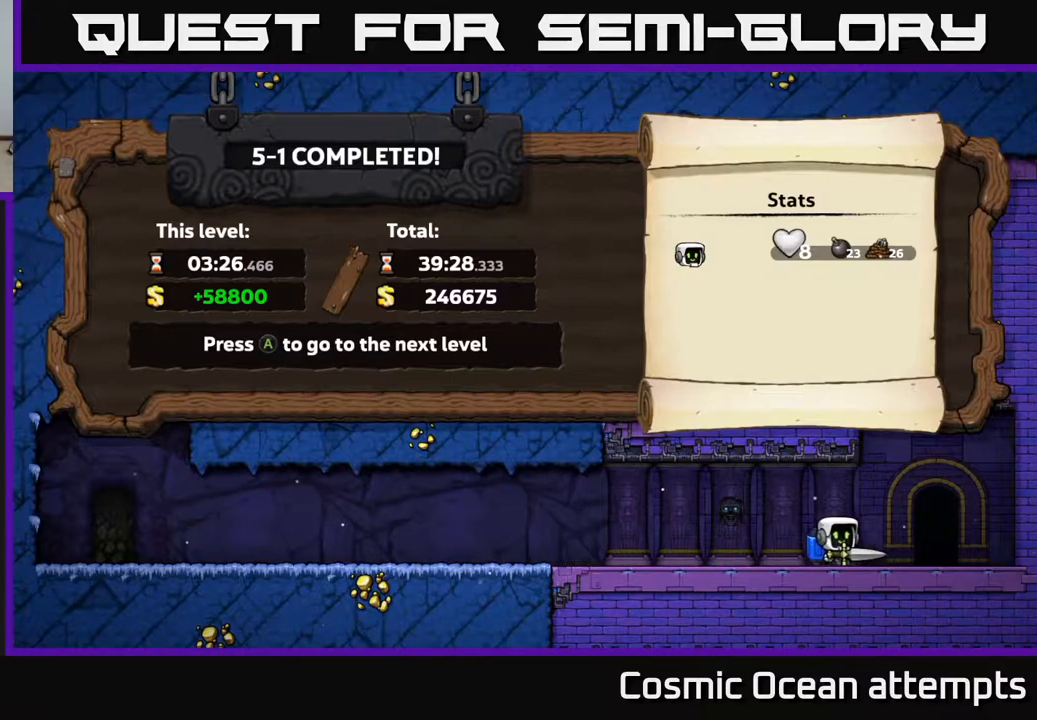
{"buttons": [], "left_stick": "center", "right_stick": "center", "events": []}
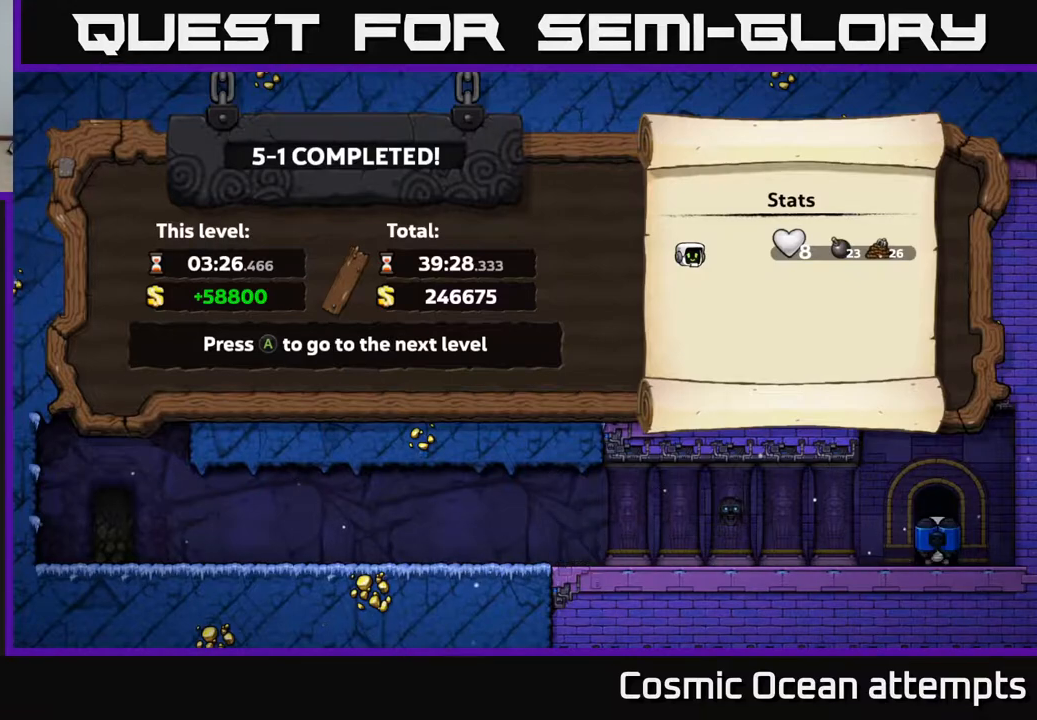
{"buttons": [], "left_stick": "center", "right_stick": "center", "events": []}
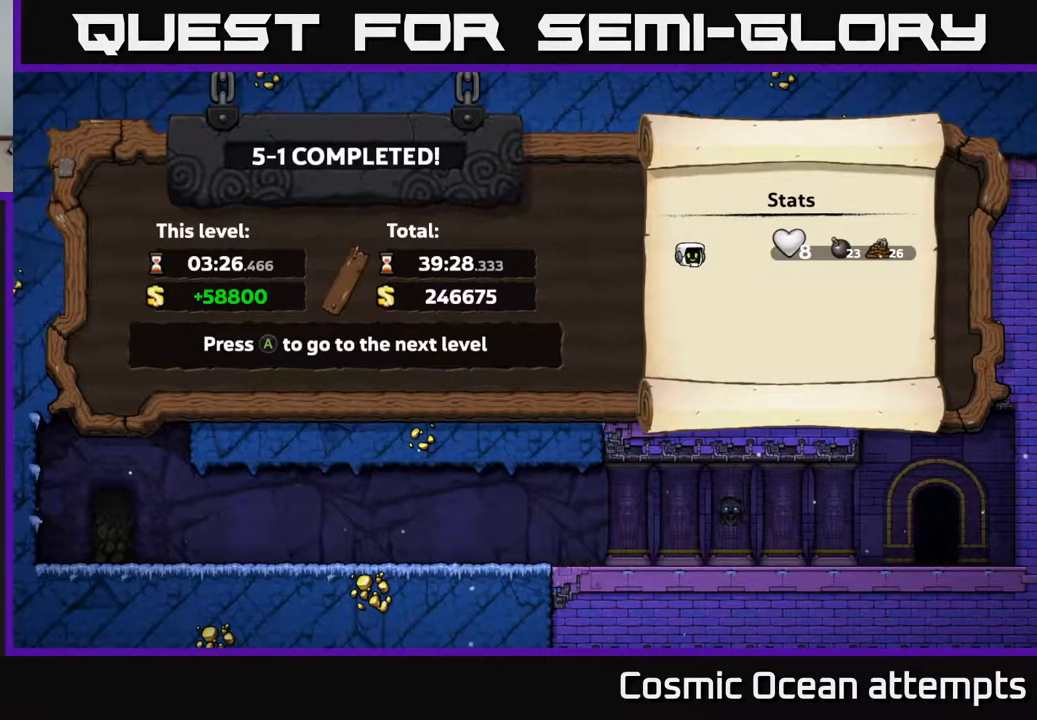
{"buttons": [], "left_stick": "center", "right_stick": "center", "events": []}
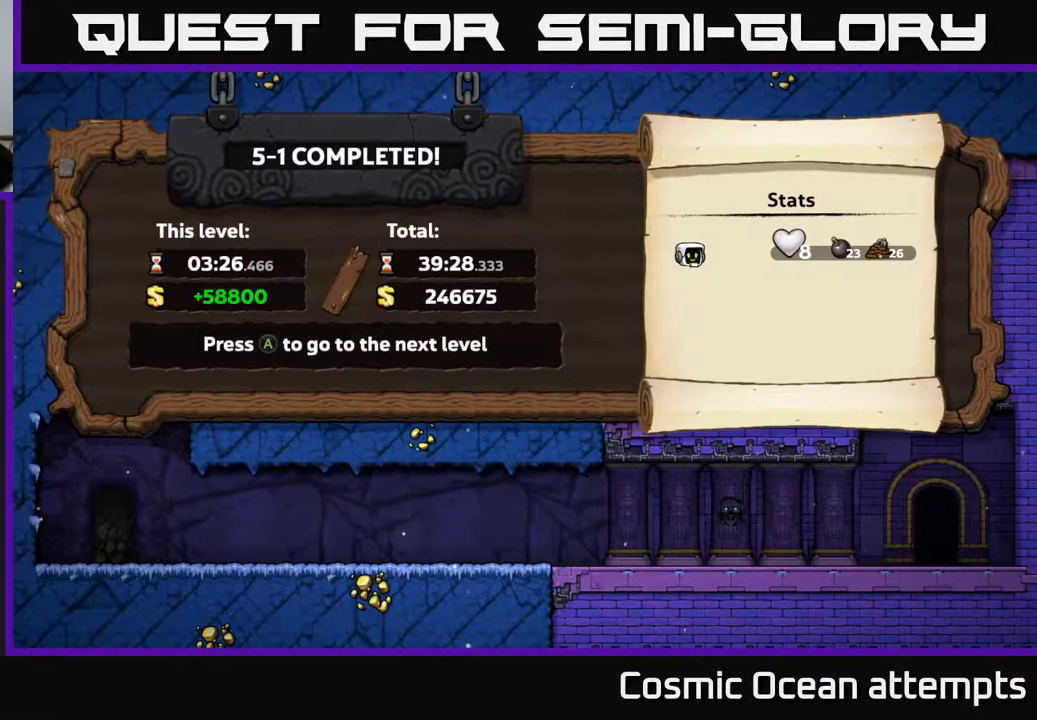
{"buttons": [], "left_stick": "center", "right_stick": "center", "events": []}
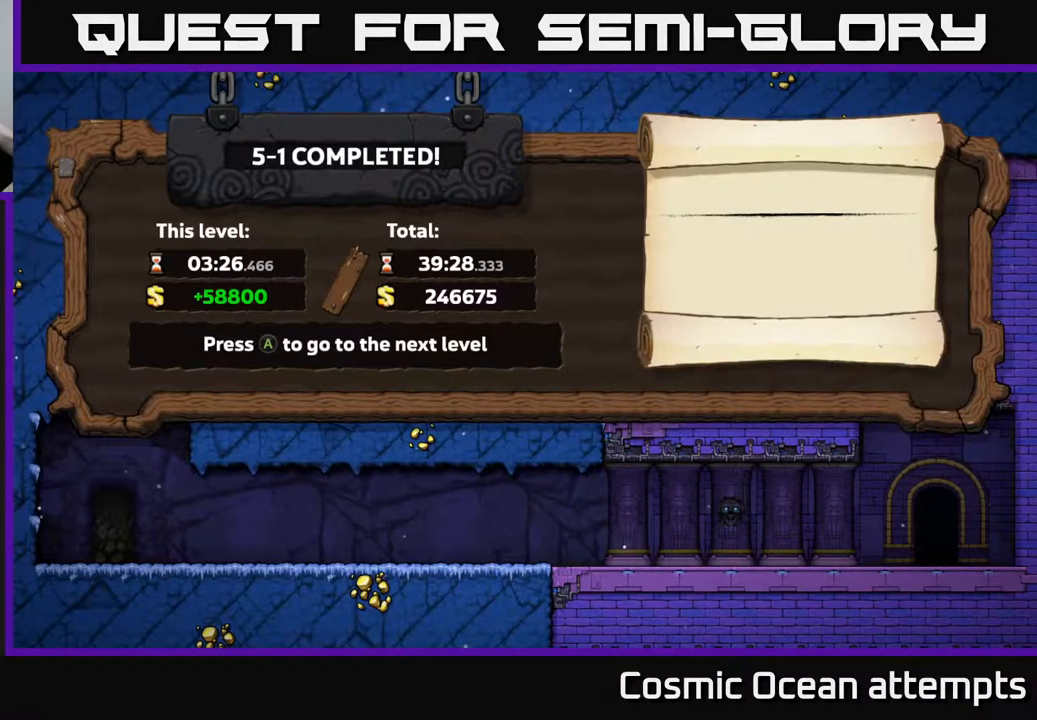
{"buttons": [], "left_stick": "center", "right_stick": "center", "events": []}
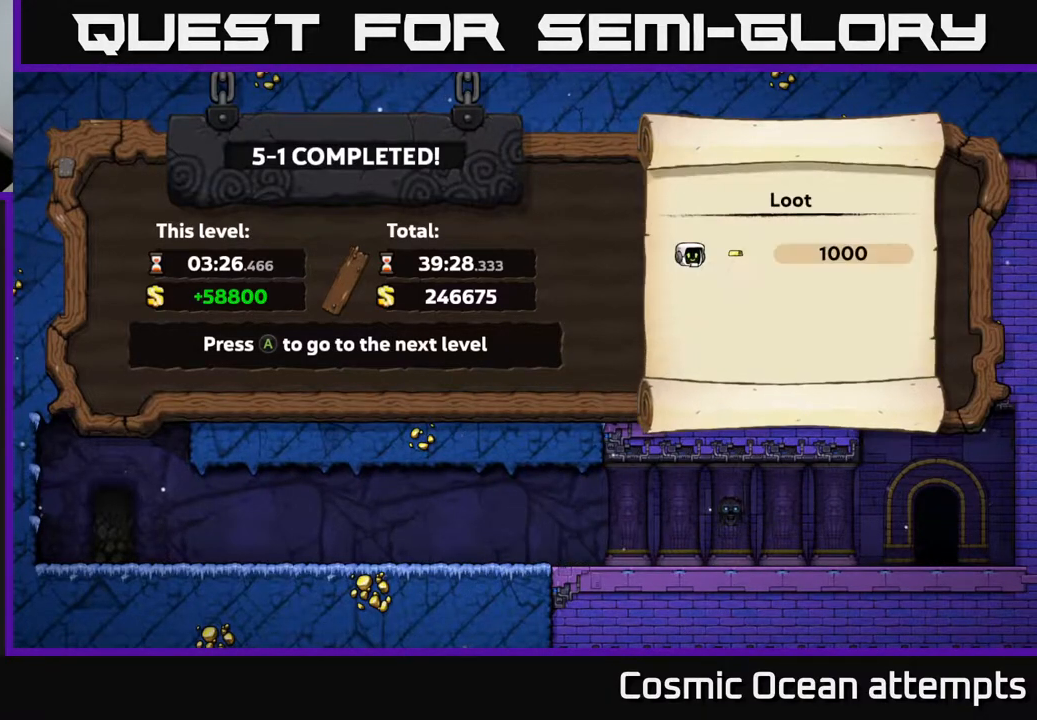
{"buttons": [], "left_stick": "center", "right_stick": "center", "events": [[283, "A", "down"], [367, "A", "up"]]}
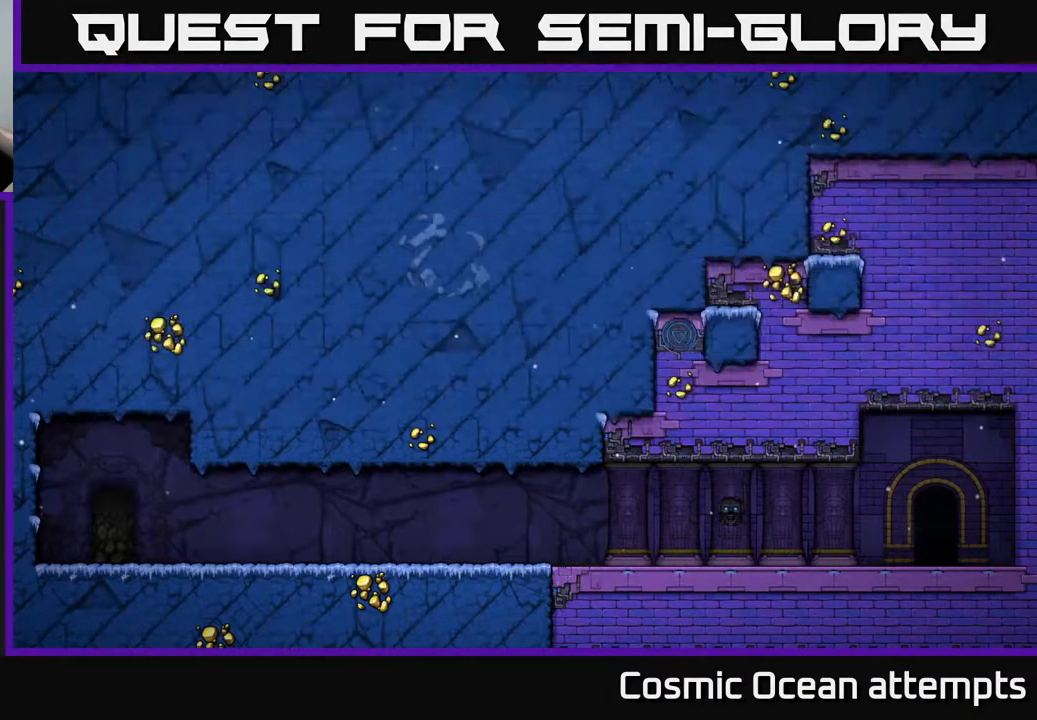
{"buttons": [], "left_stick": "center", "right_stick": "center", "events": []}
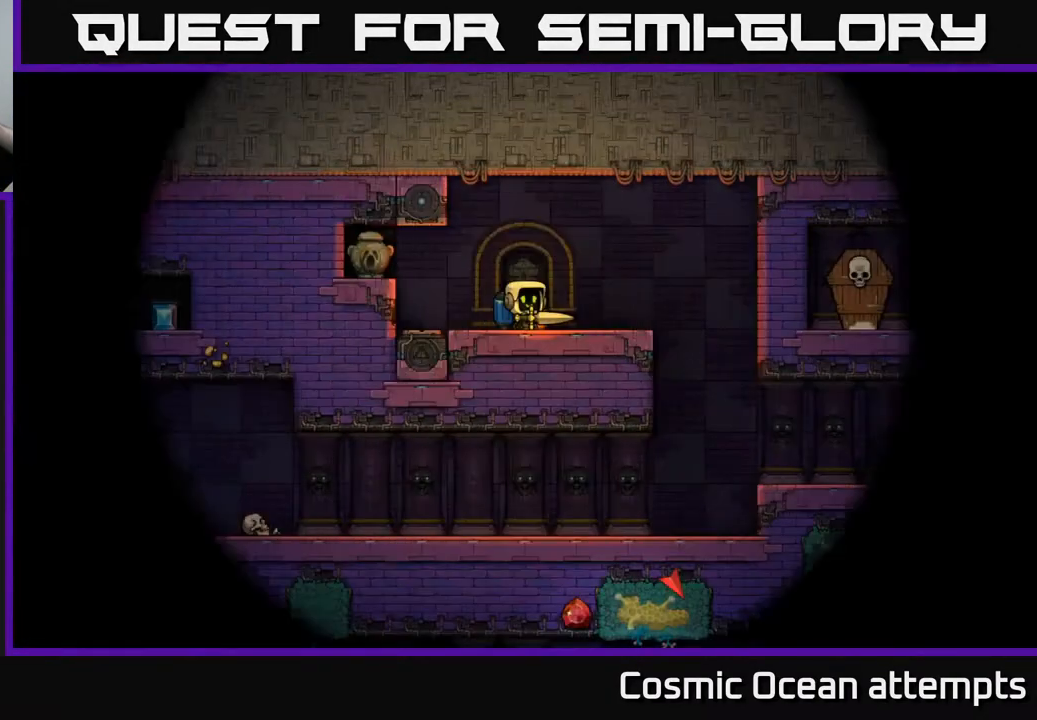
{"buttons": [], "left_stick": "center", "right_stick": "center", "events": []}
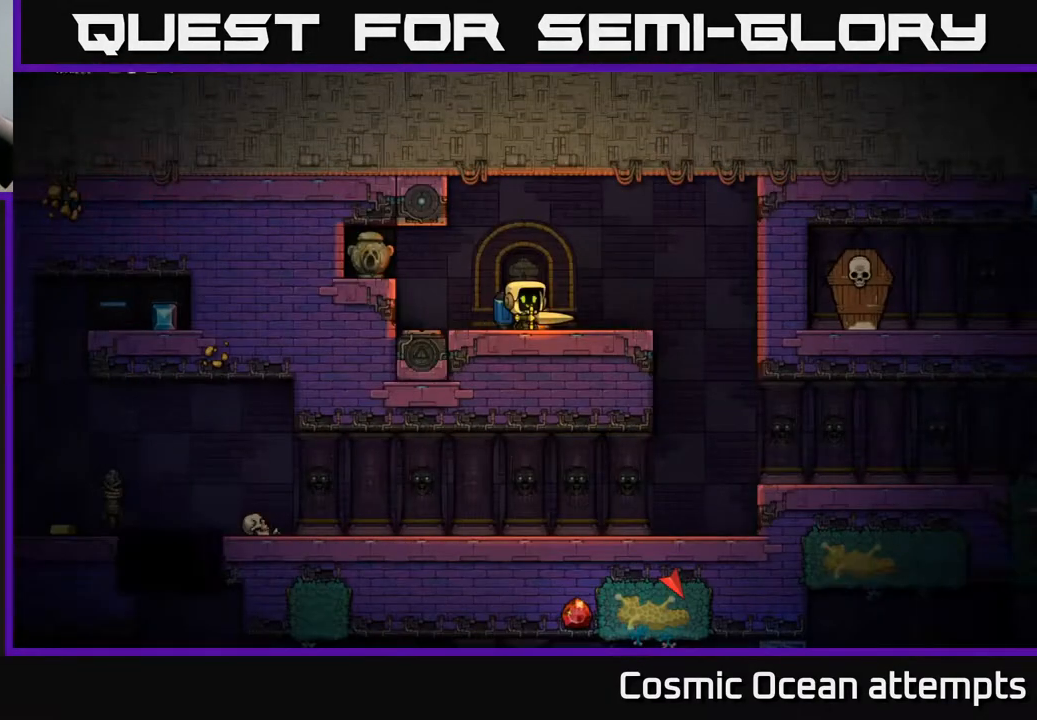
{"buttons": [], "left_stick": "center", "right_stick": "center", "events": []}
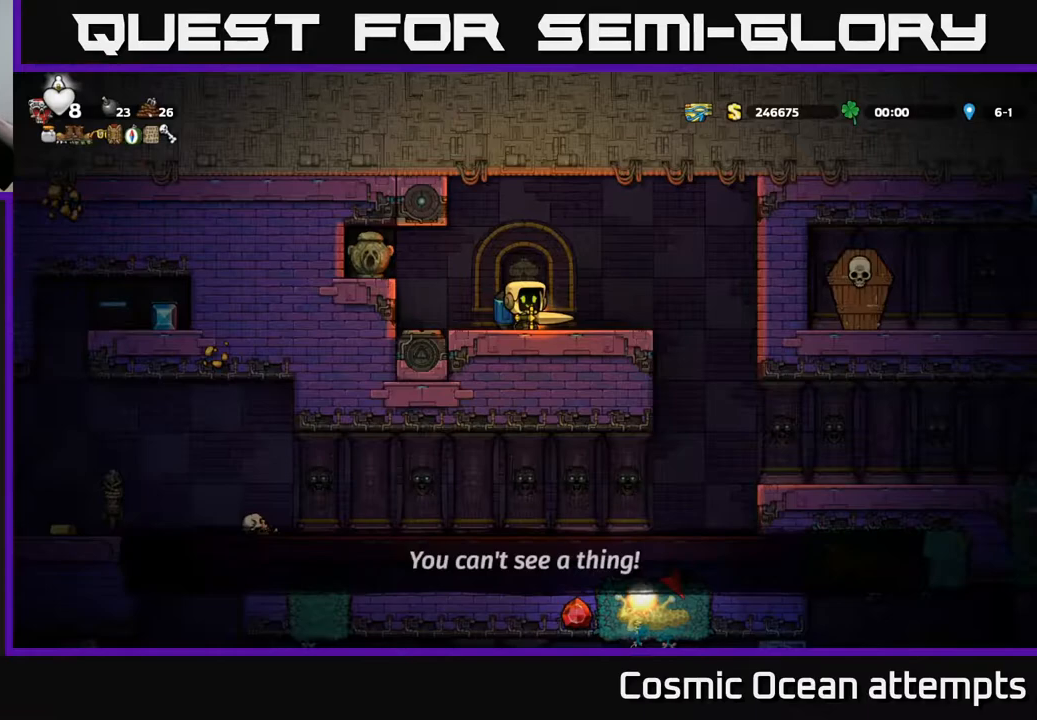
{"buttons": [], "left_stick": "center", "right_stick": "center", "events": []}